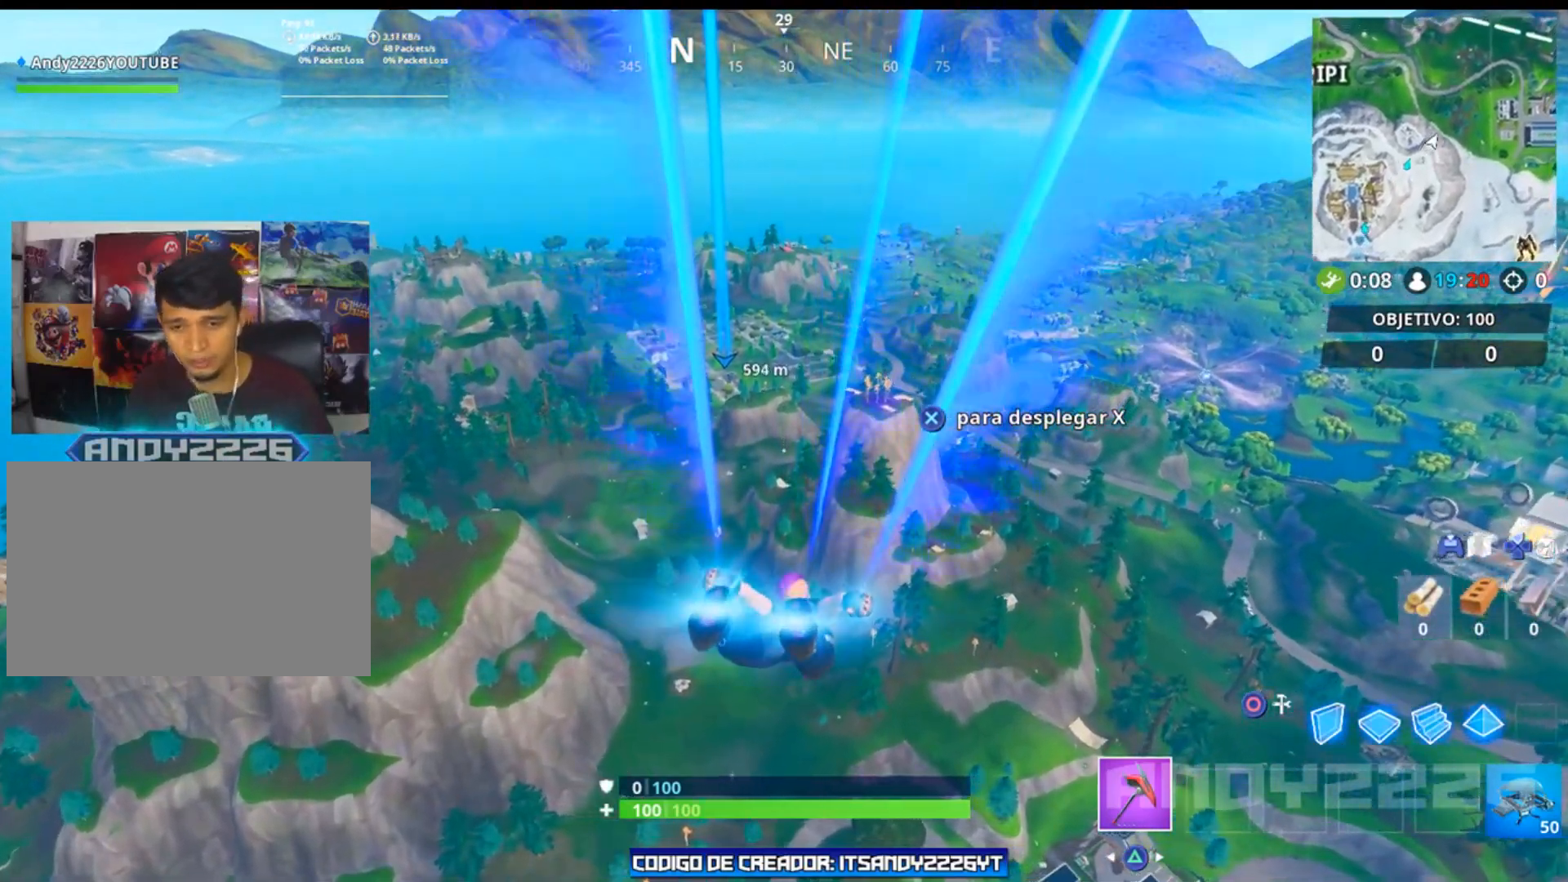
Gameplay with a controller (PlayStation layout); each line is a JSON object with the inputs held at the frame after it. "events" lists button and stick changes between this image and that frame as [ms after this image, input, new state], when the widget could be followed in between. Not read: TOUCHPAD.
{"buttons": [], "left_stick": "up", "right_stick": "center", "events": []}
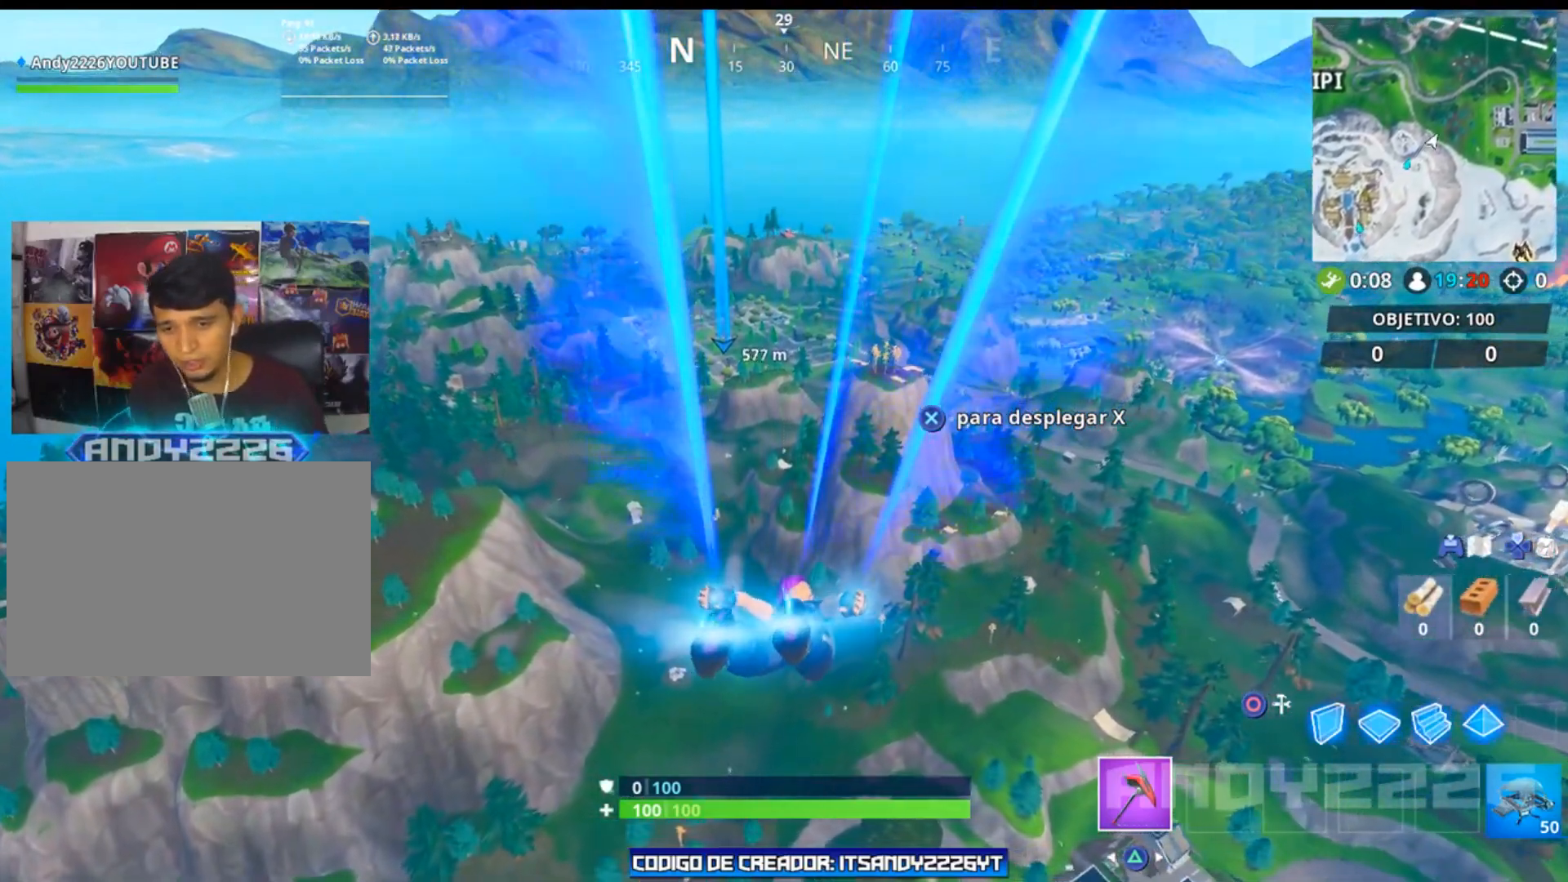
{"buttons": [], "left_stick": "up", "right_stick": "center", "events": [[350, "CROSS", "down"], [434, "CROSS", "up"]]}
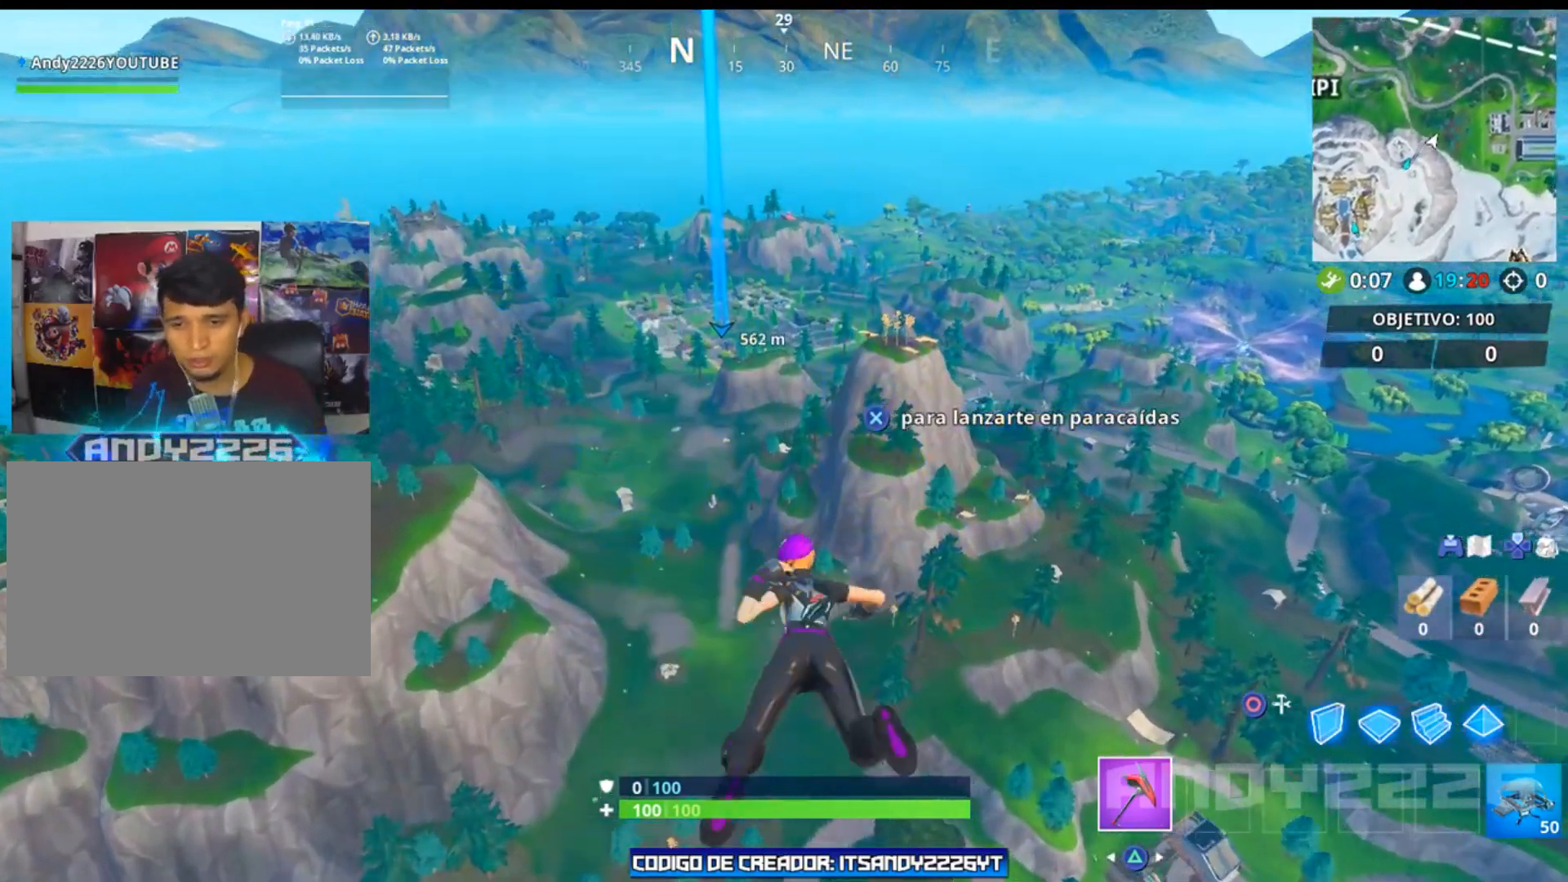
{"buttons": [], "left_stick": "up", "right_stick": "center", "events": [[317, "right_stick", "up"], [450, "right_stick", "center"]]}
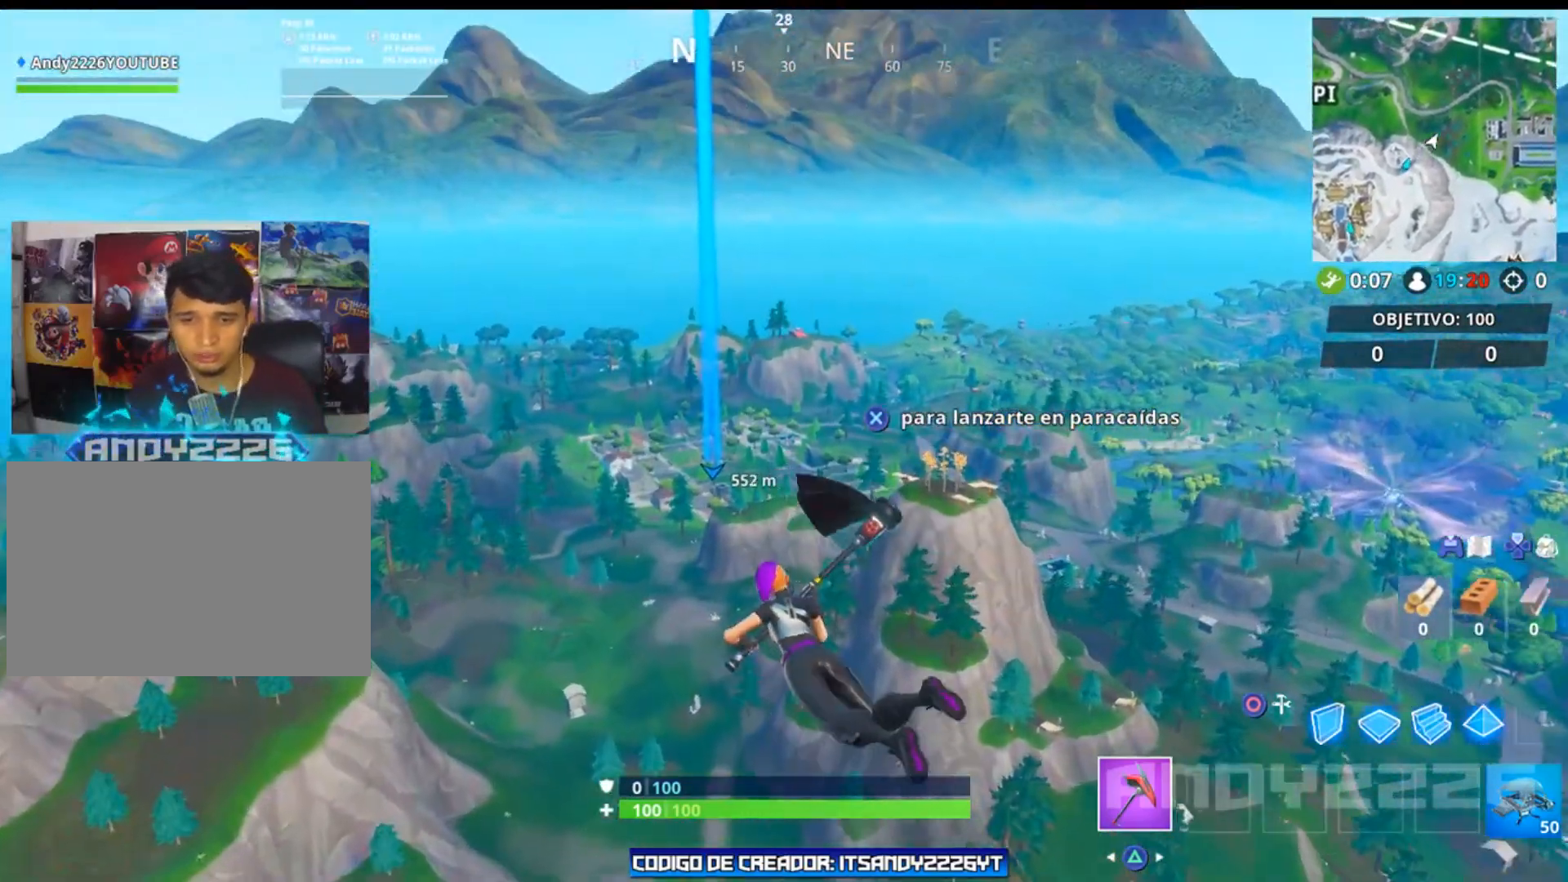
{"buttons": [], "left_stick": "up", "right_stick": "center", "events": []}
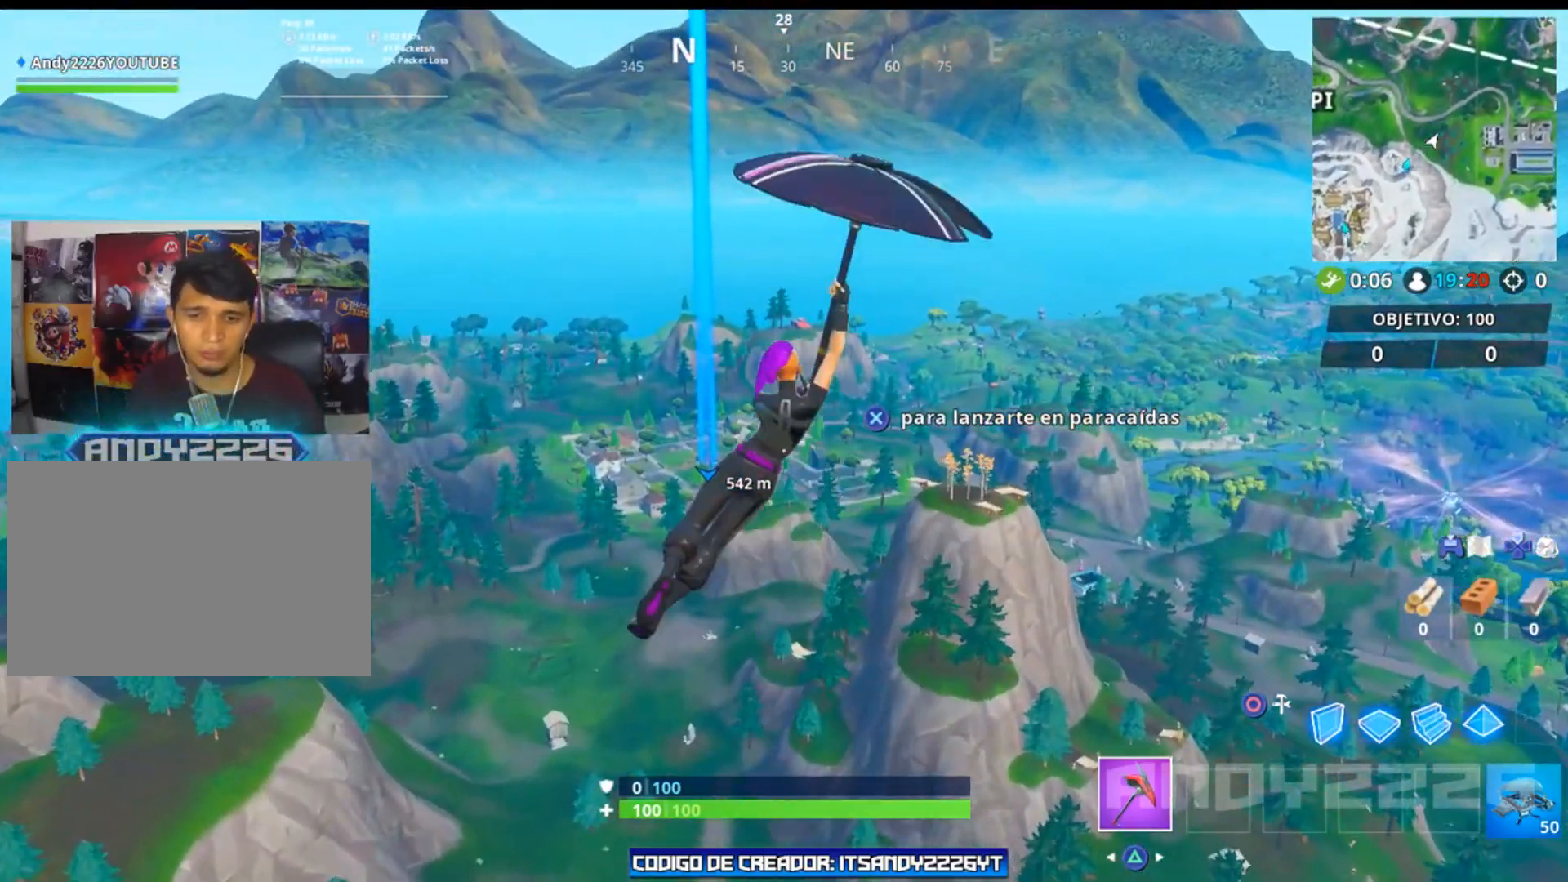
{"buttons": [], "left_stick": "up", "right_stick": "center", "events": []}
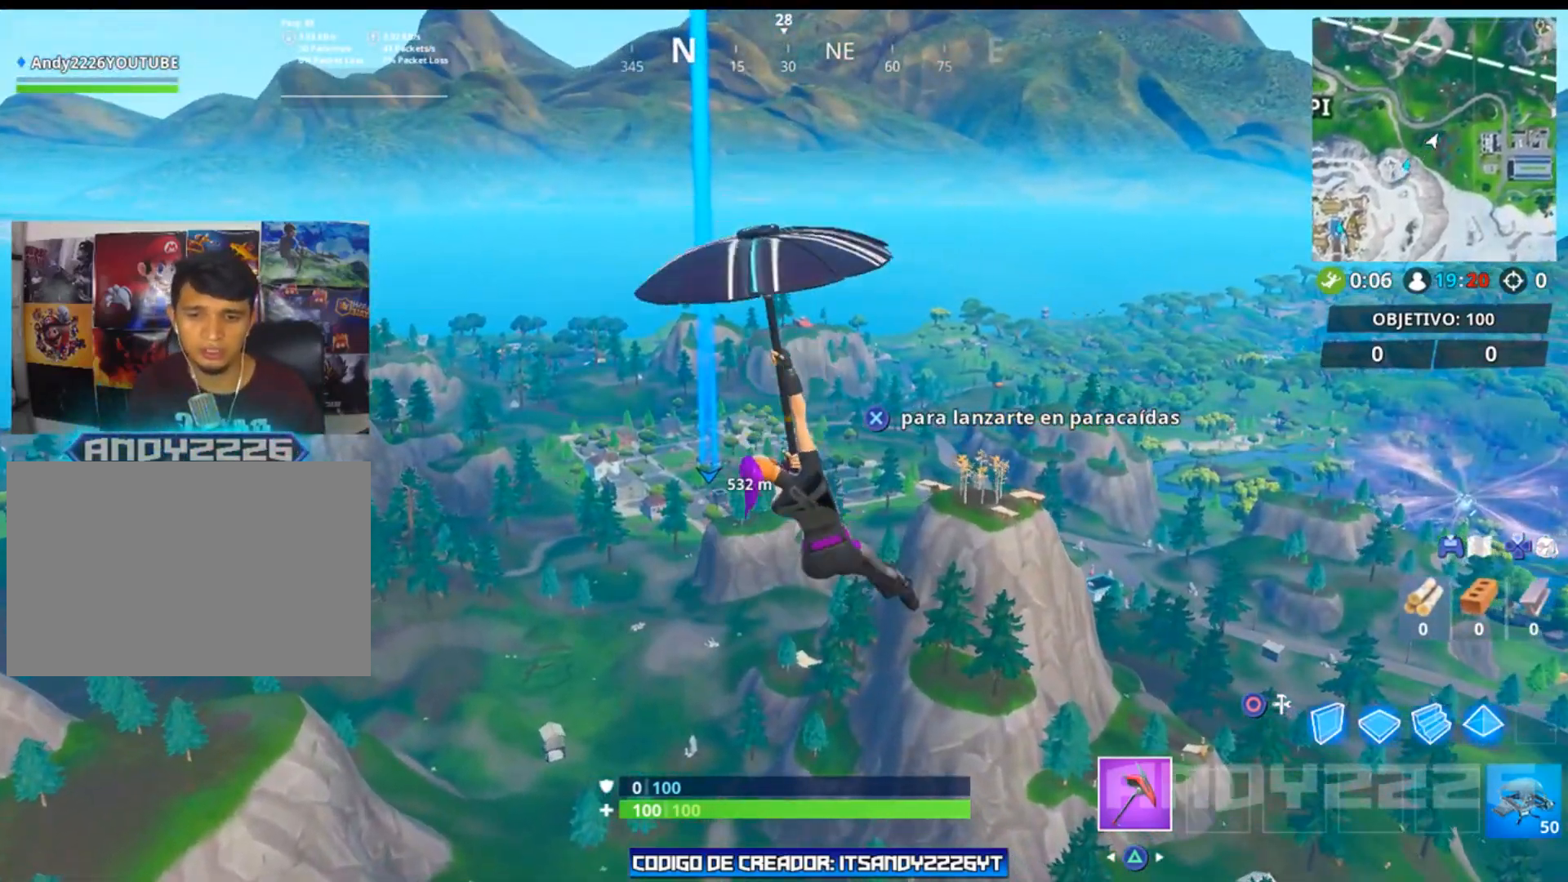
{"buttons": [], "left_stick": "up", "right_stick": "center", "events": []}
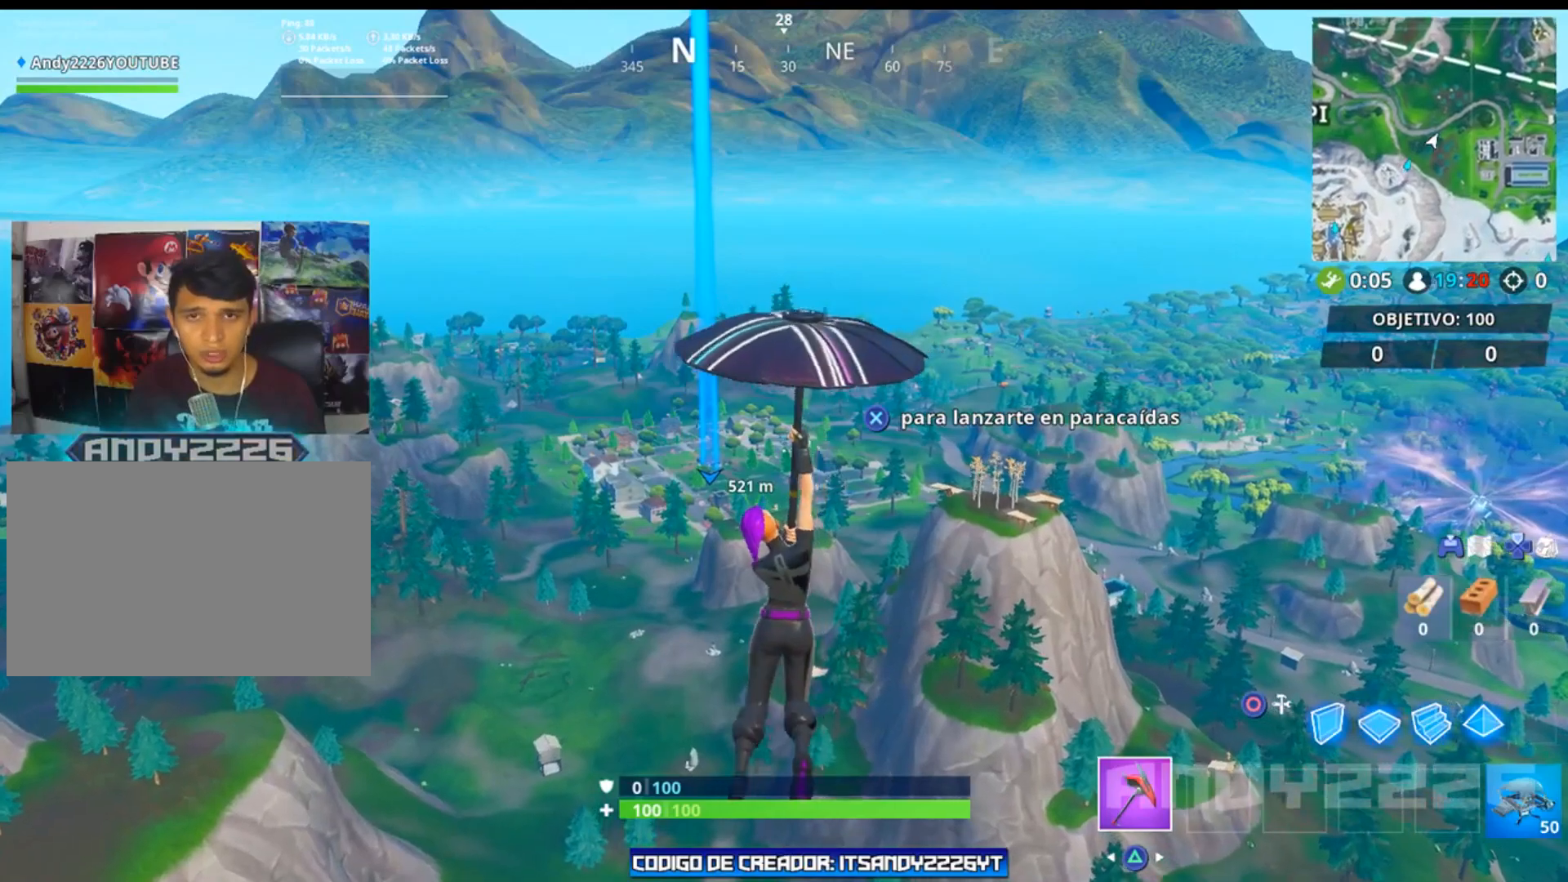
{"buttons": [], "left_stick": "up", "right_stick": "center", "events": []}
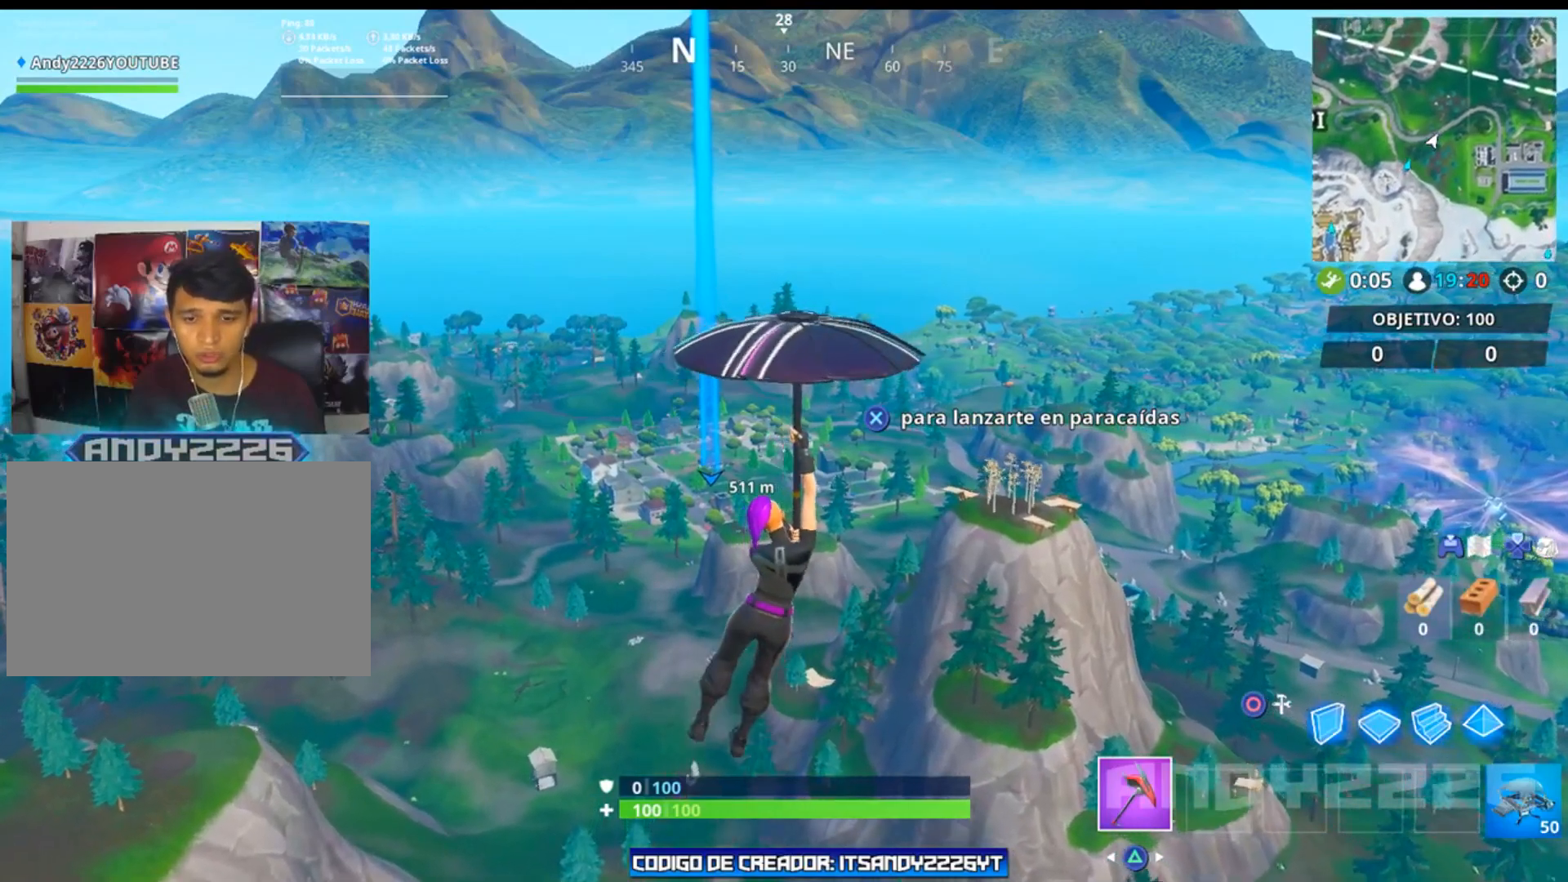
{"buttons": [], "left_stick": "up", "right_stick": "center", "events": []}
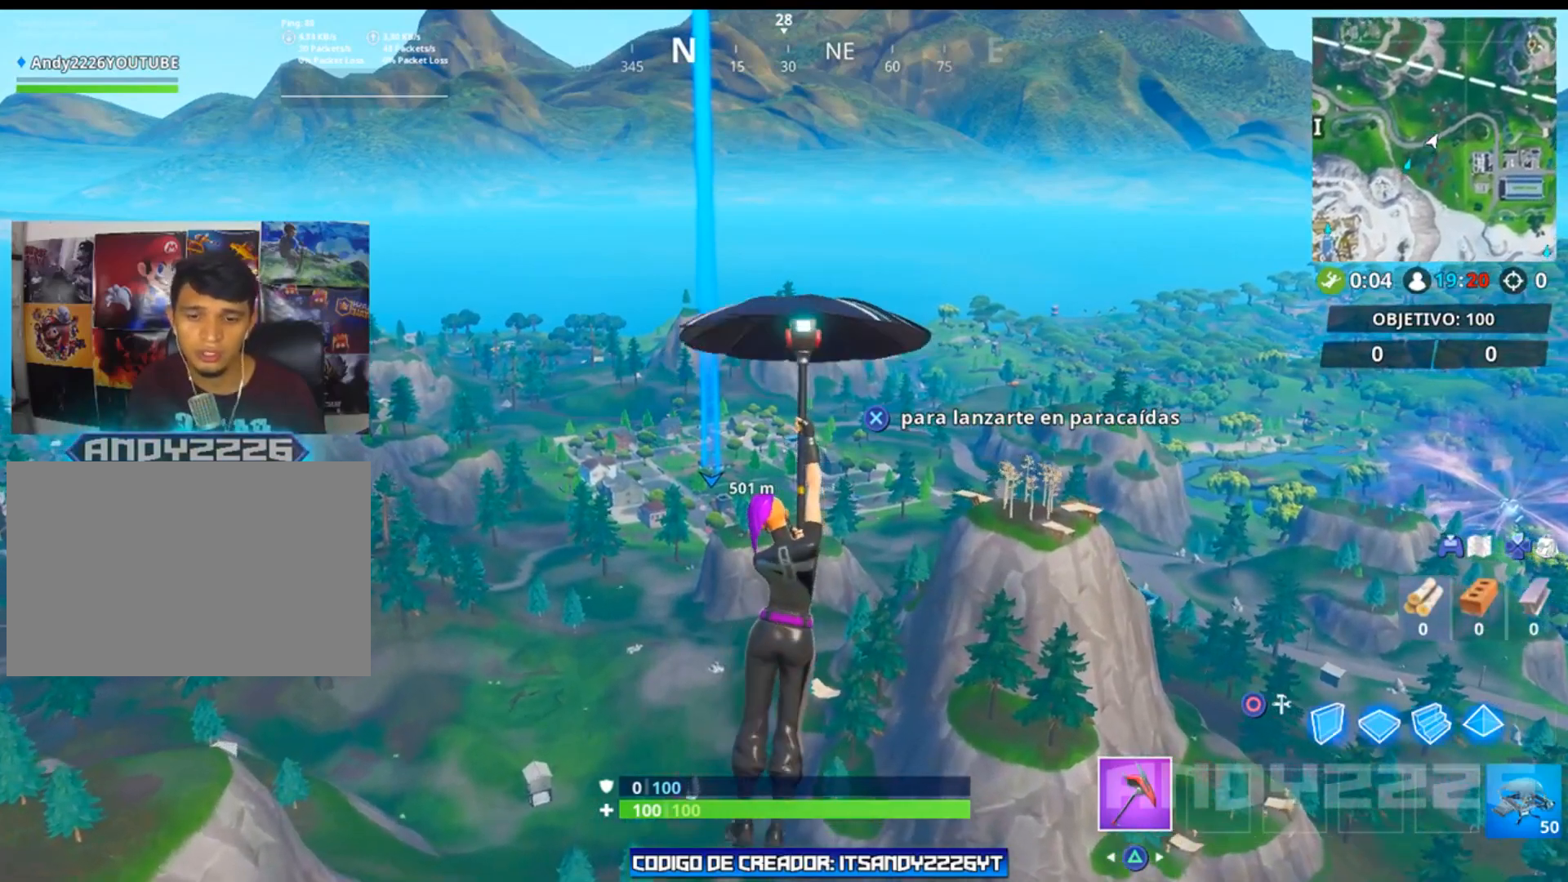
{"buttons": [], "left_stick": "up", "right_stick": "center", "events": []}
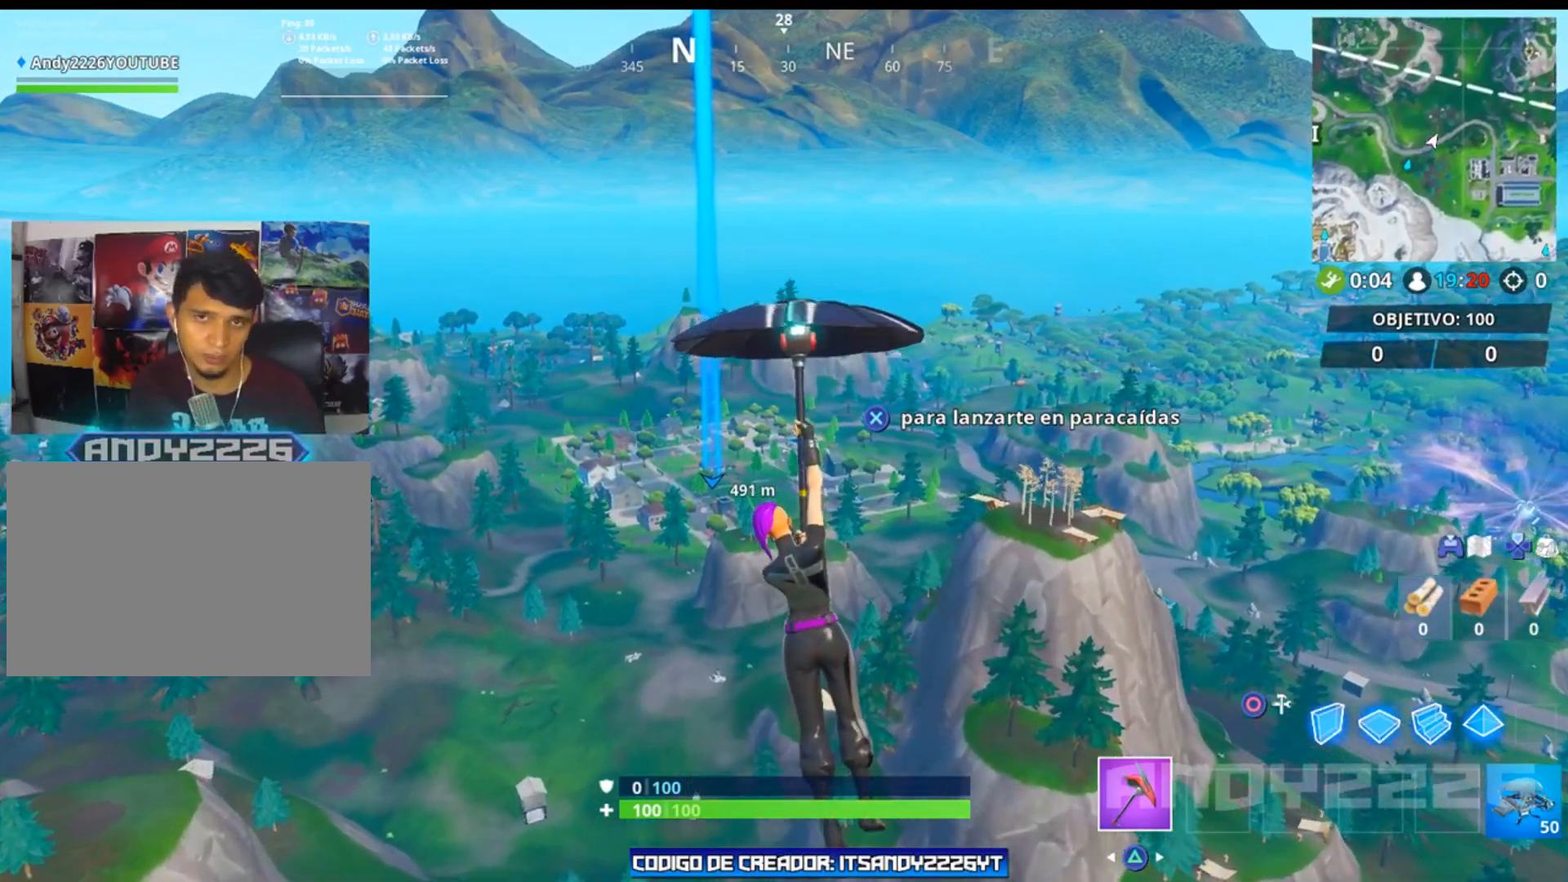
{"buttons": [], "left_stick": "up", "right_stick": "center", "events": []}
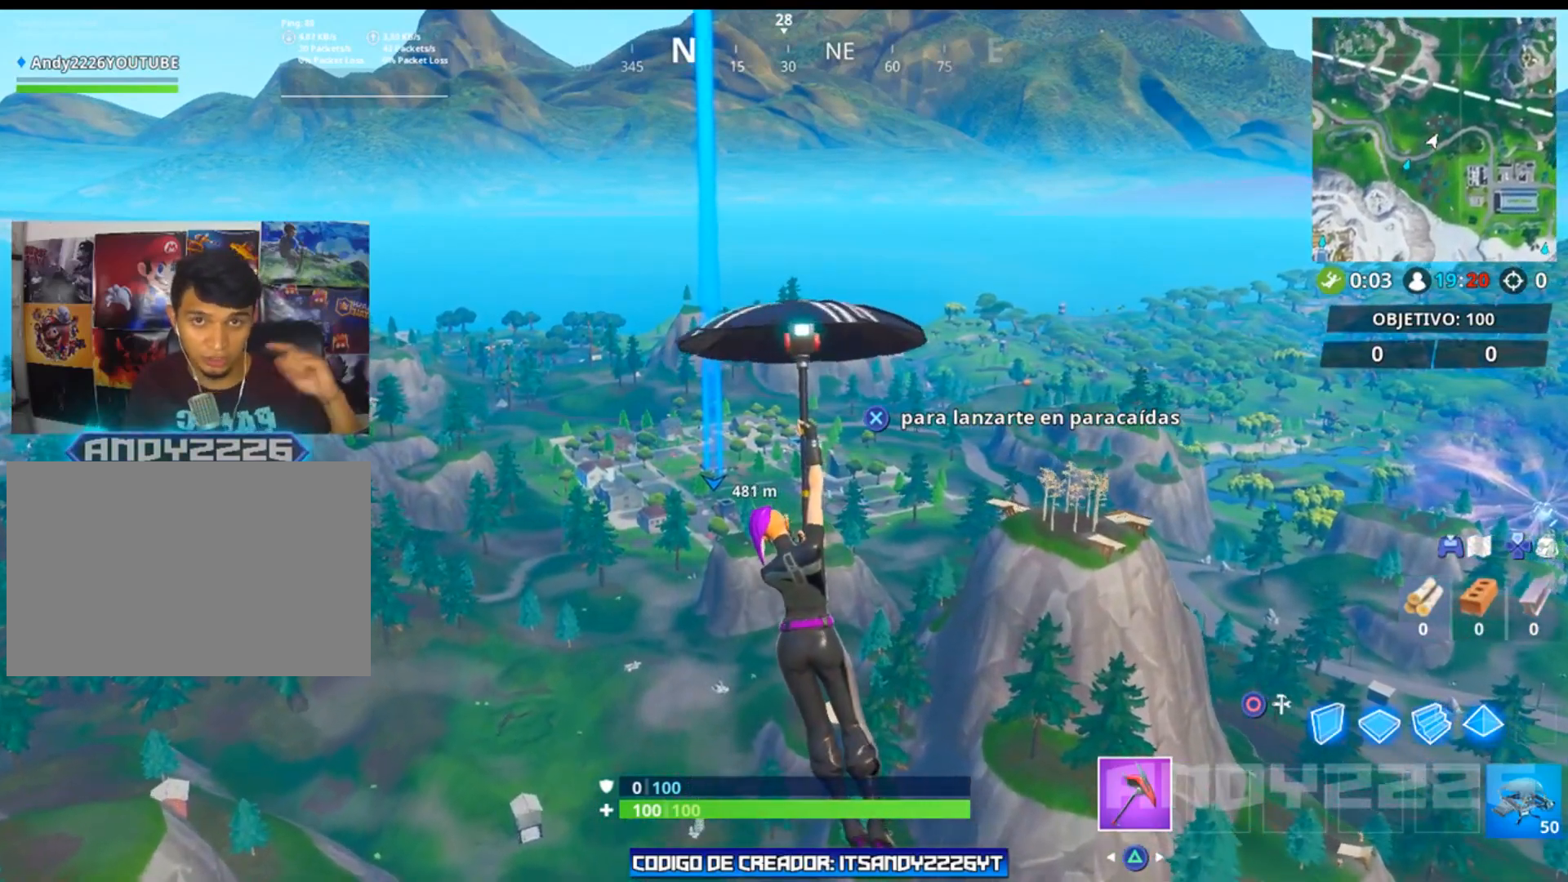
{"buttons": [], "left_stick": "up", "right_stick": "center", "events": []}
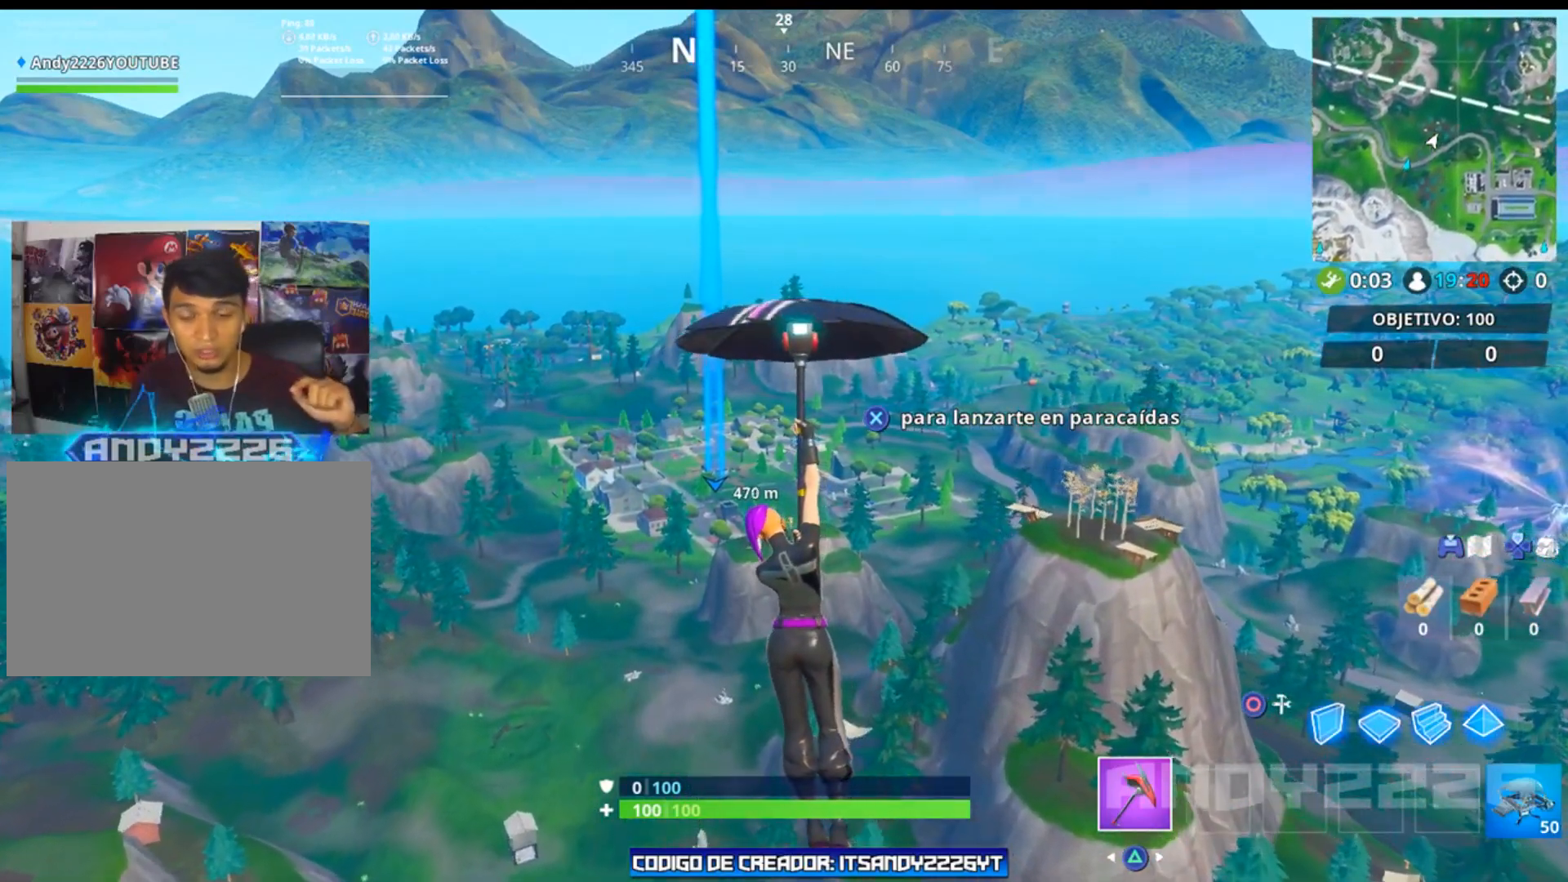
{"buttons": [], "left_stick": "up", "right_stick": "center", "events": []}
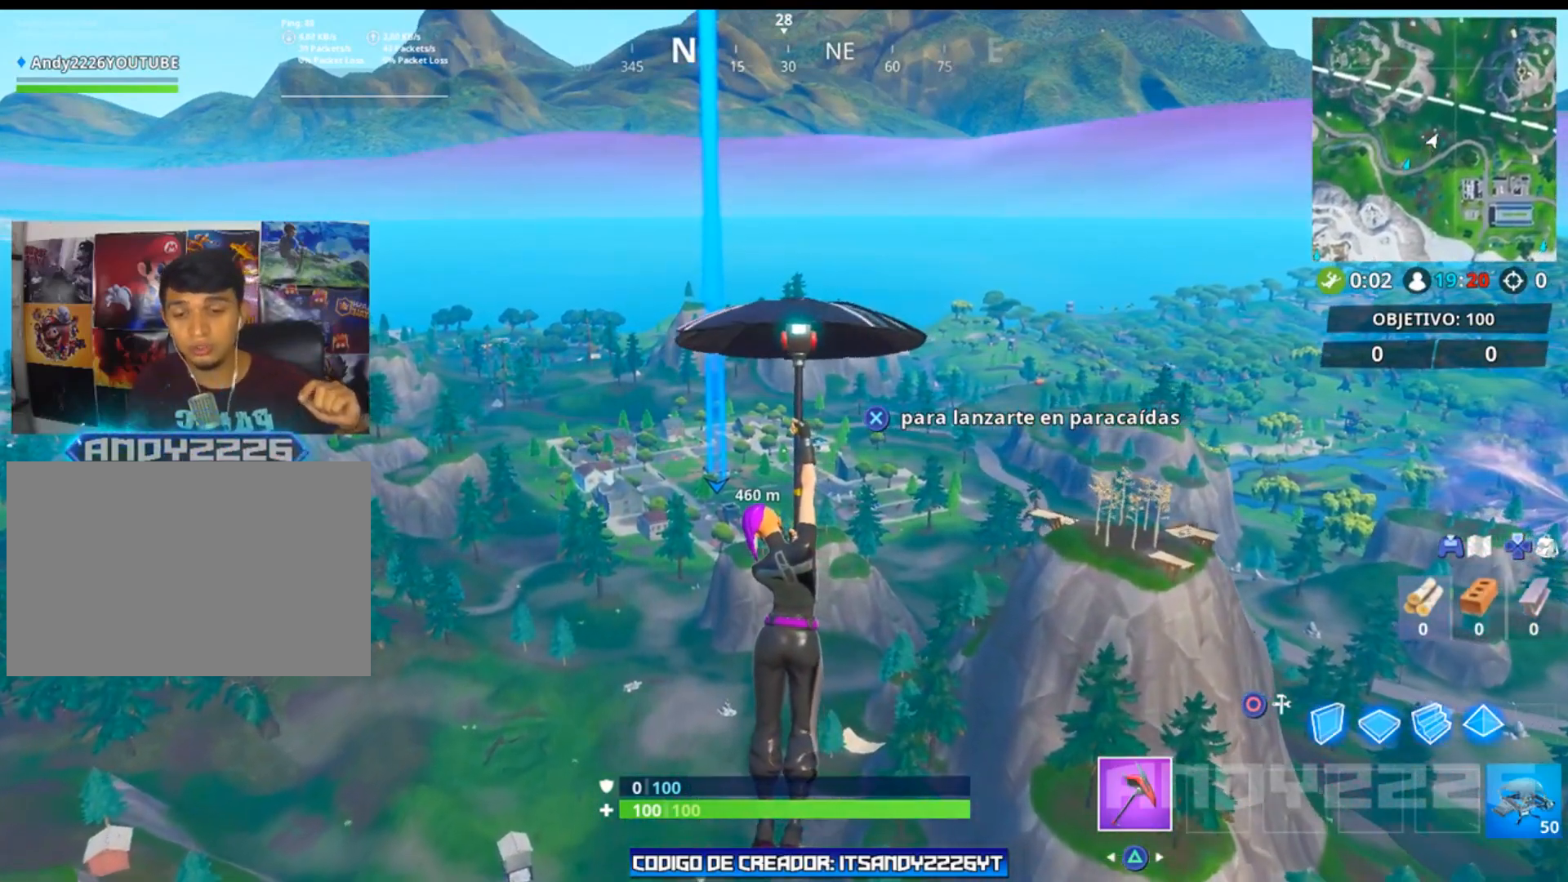
{"buttons": [], "left_stick": "up", "right_stick": "center", "events": []}
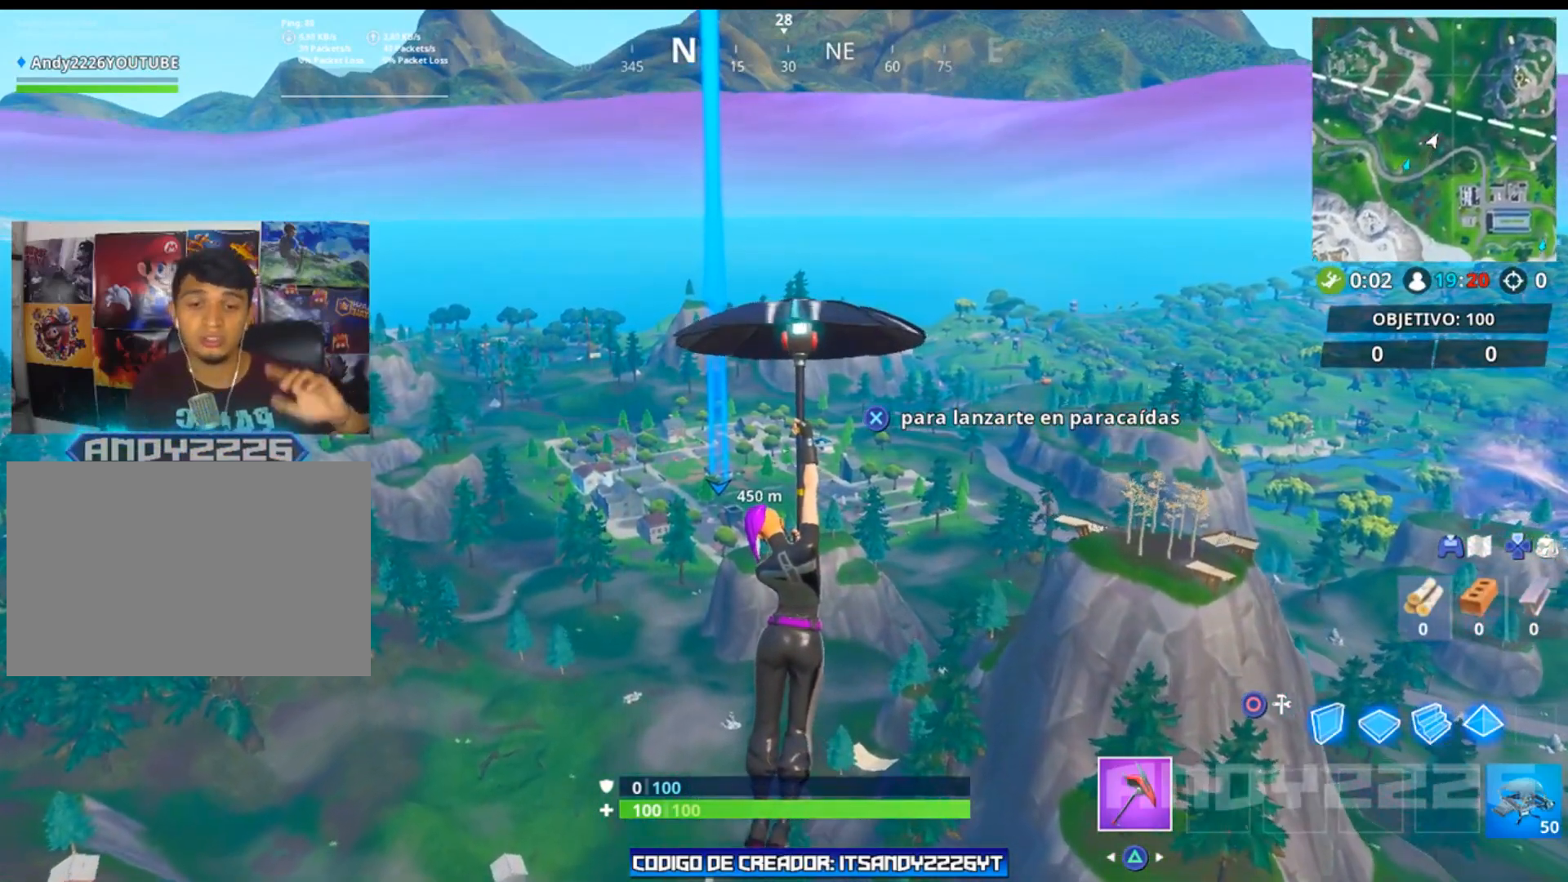
{"buttons": [], "left_stick": "up", "right_stick": "center", "events": []}
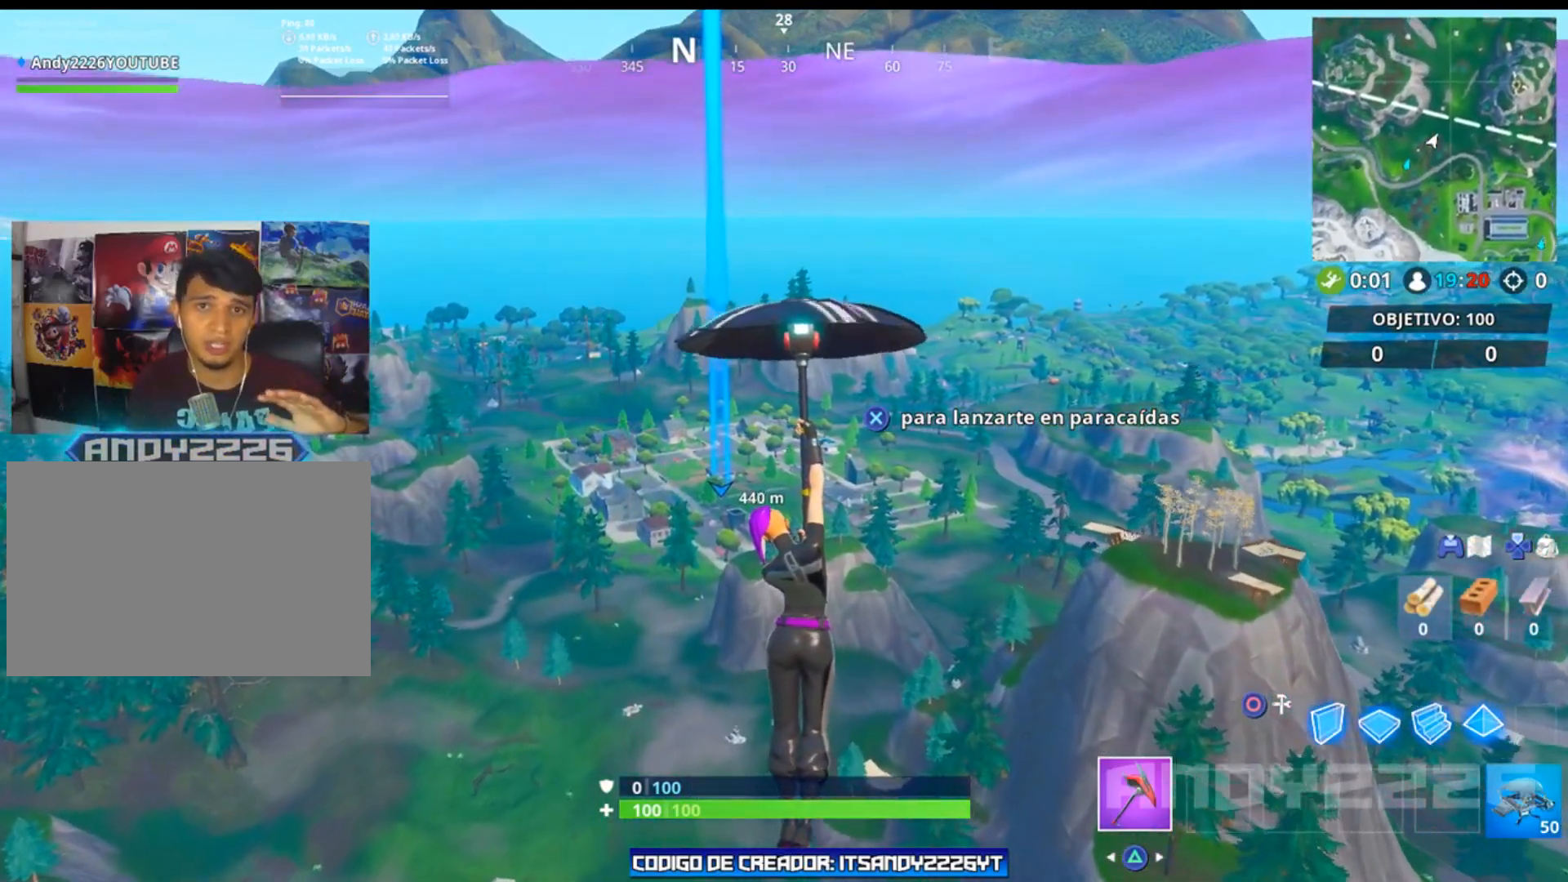
{"buttons": [], "left_stick": "up", "right_stick": "center", "events": []}
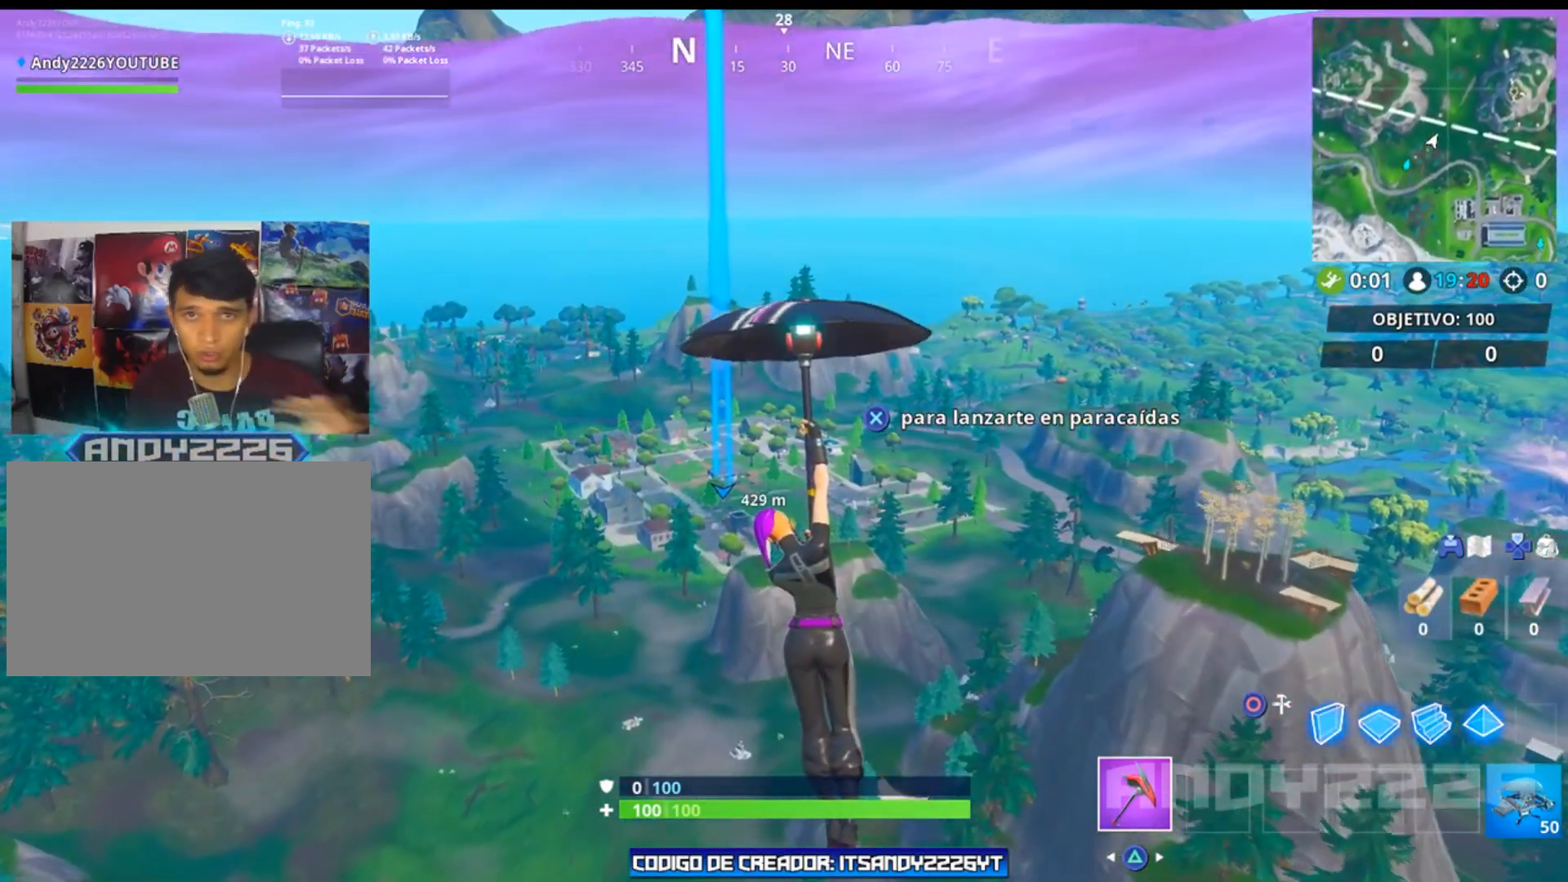
{"buttons": [], "left_stick": "up", "right_stick": "center", "events": []}
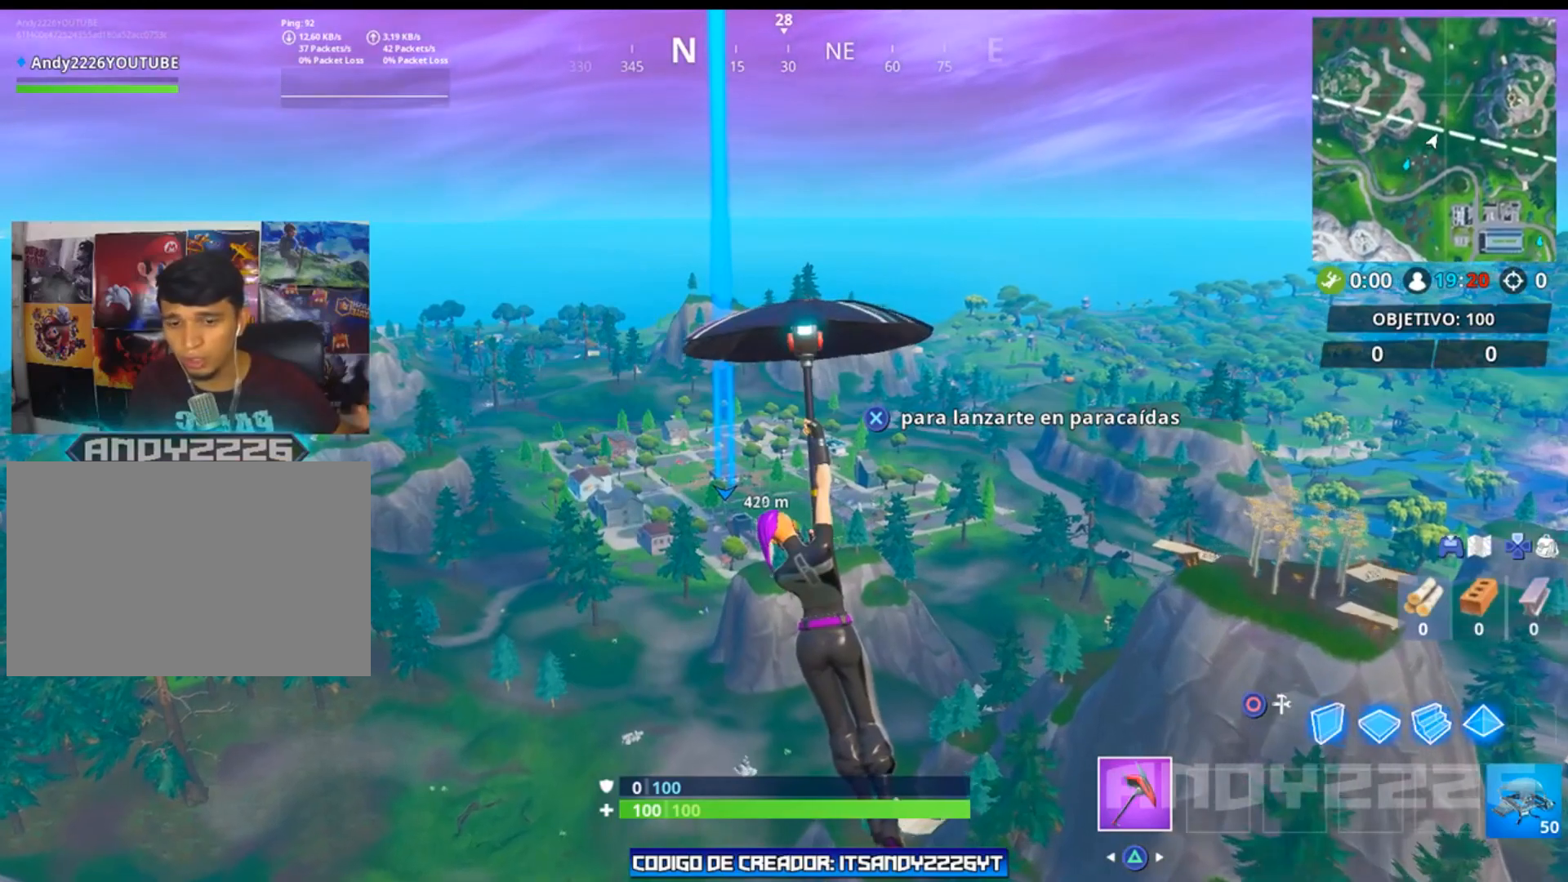
{"buttons": [], "left_stick": "up", "right_stick": "center", "events": []}
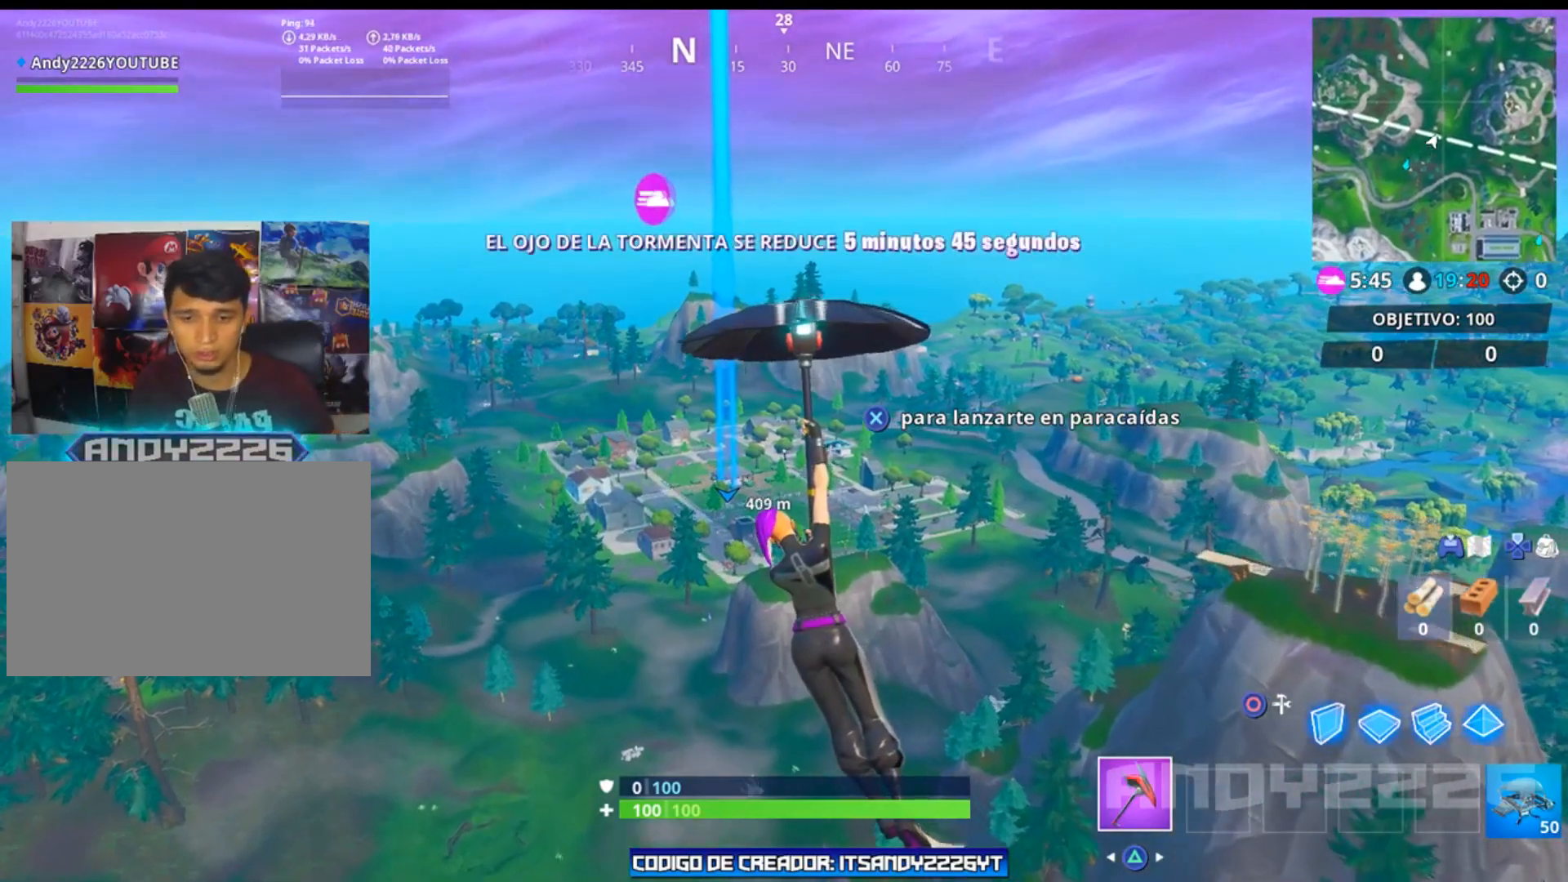
{"buttons": [], "left_stick": "up", "right_stick": "center", "events": []}